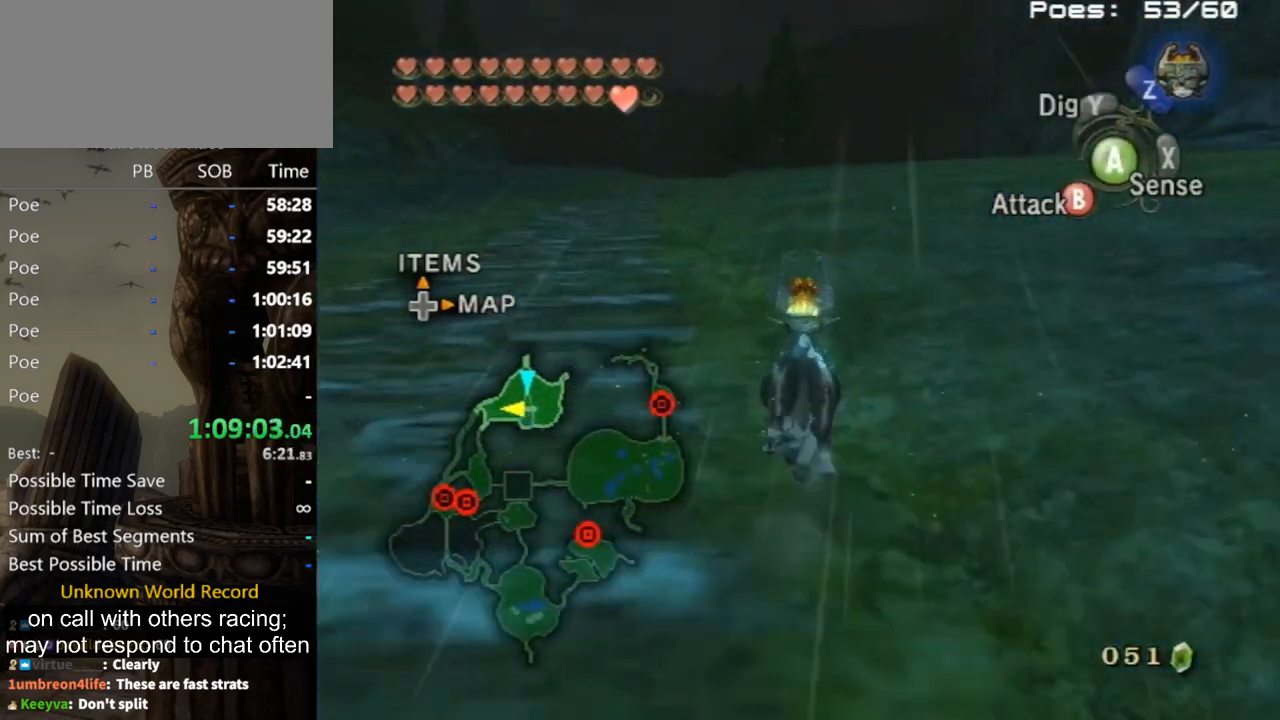
Gameplay with a controller (Nintendo layout); each line is a JSON object with the inputs held at the frame after it. "events" lists button and stick changes between this image and that frame as [ms after this image, input, new state], when the widget could be followed in between. Not read: L3 R3.
{"buttons": [], "left_stick": "up", "right_stick": "center", "events": []}
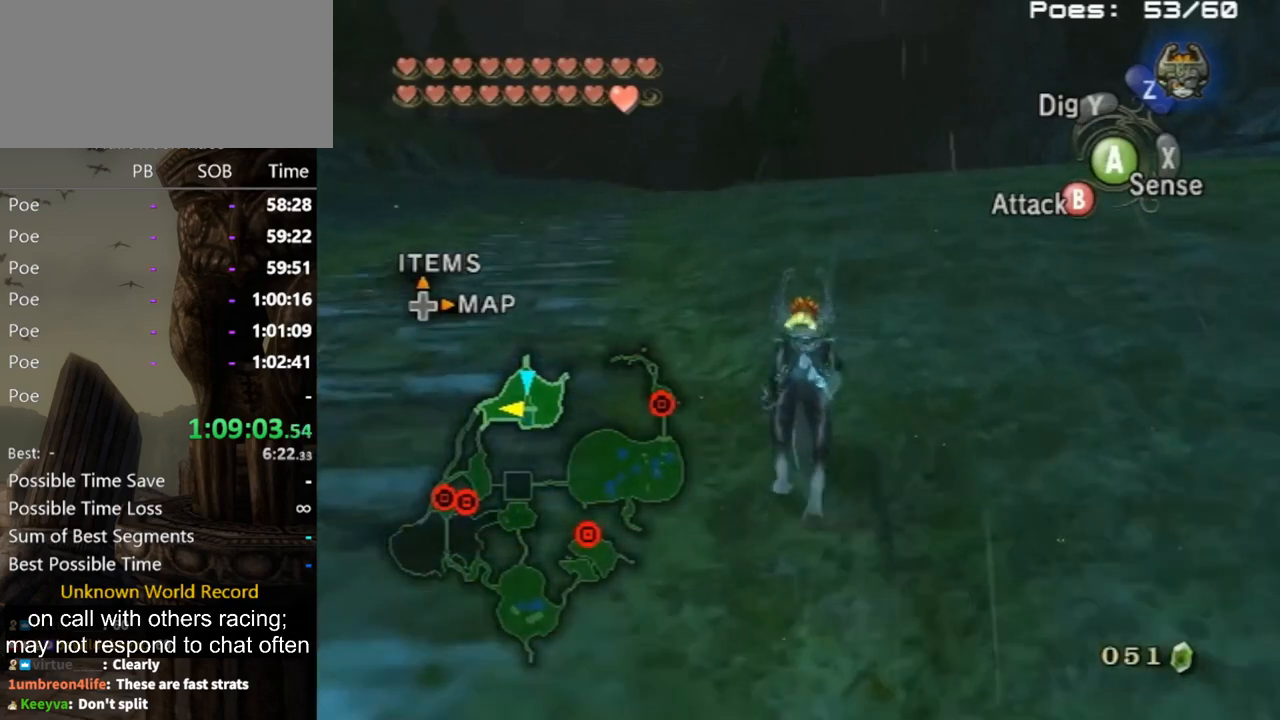
{"buttons": ["A"], "left_stick": "up", "right_stick": "center", "events": [[267, "A", "down"], [433, "A", "up"], [500, "A", "down"]]}
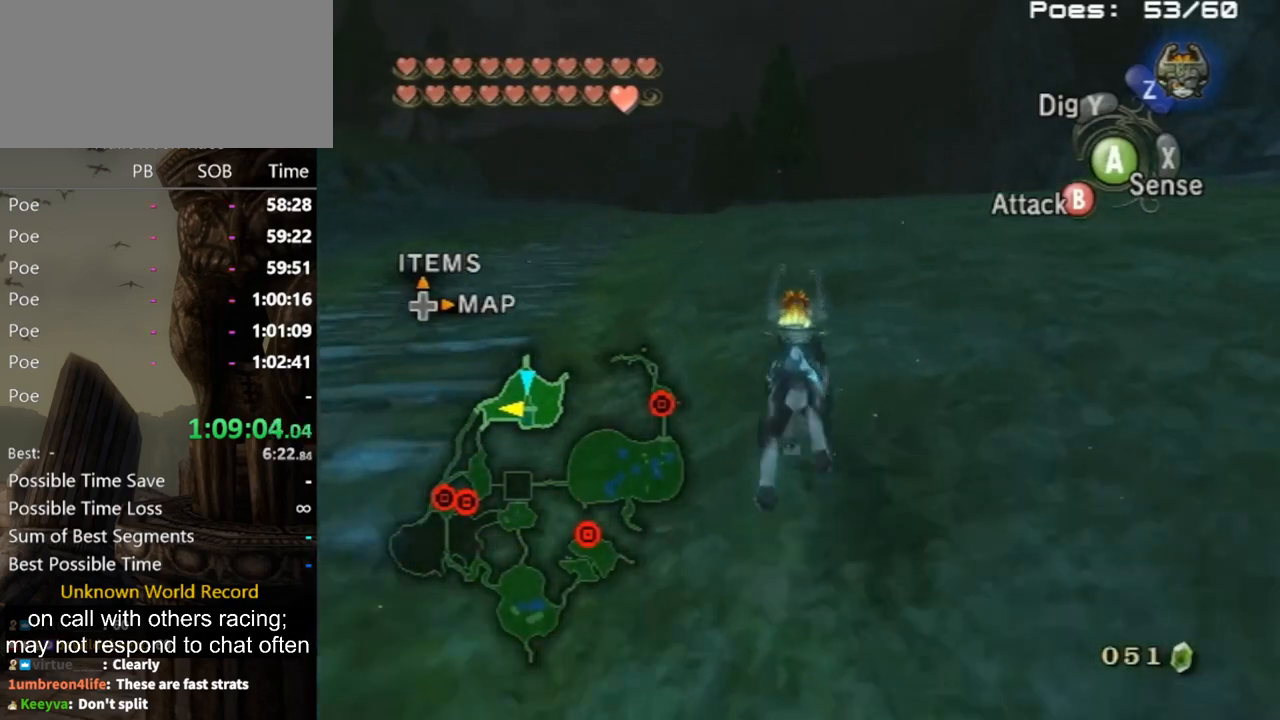
{"buttons": ["A"], "left_stick": "up", "right_stick": "center", "events": [[67, "A", "up"], [133, "A", "down"], [233, "A", "up"], [300, "A", "down"], [367, "A", "up"], [433, "A", "down"]]}
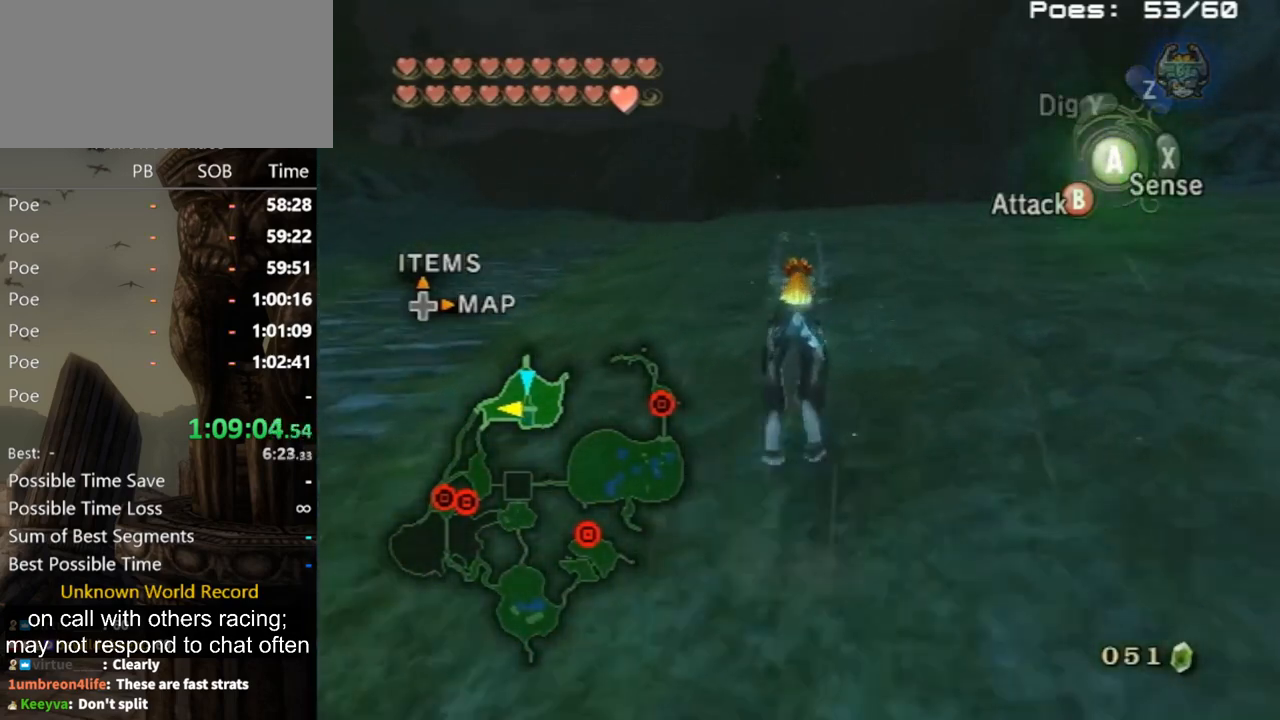
{"buttons": [], "left_stick": "up", "right_stick": "center", "events": [[33, "A", "up"], [100, "A", "down"], [167, "A", "up"], [233, "A", "down"], [333, "A", "up"], [433, "A", "down"], [500, "A", "up"]]}
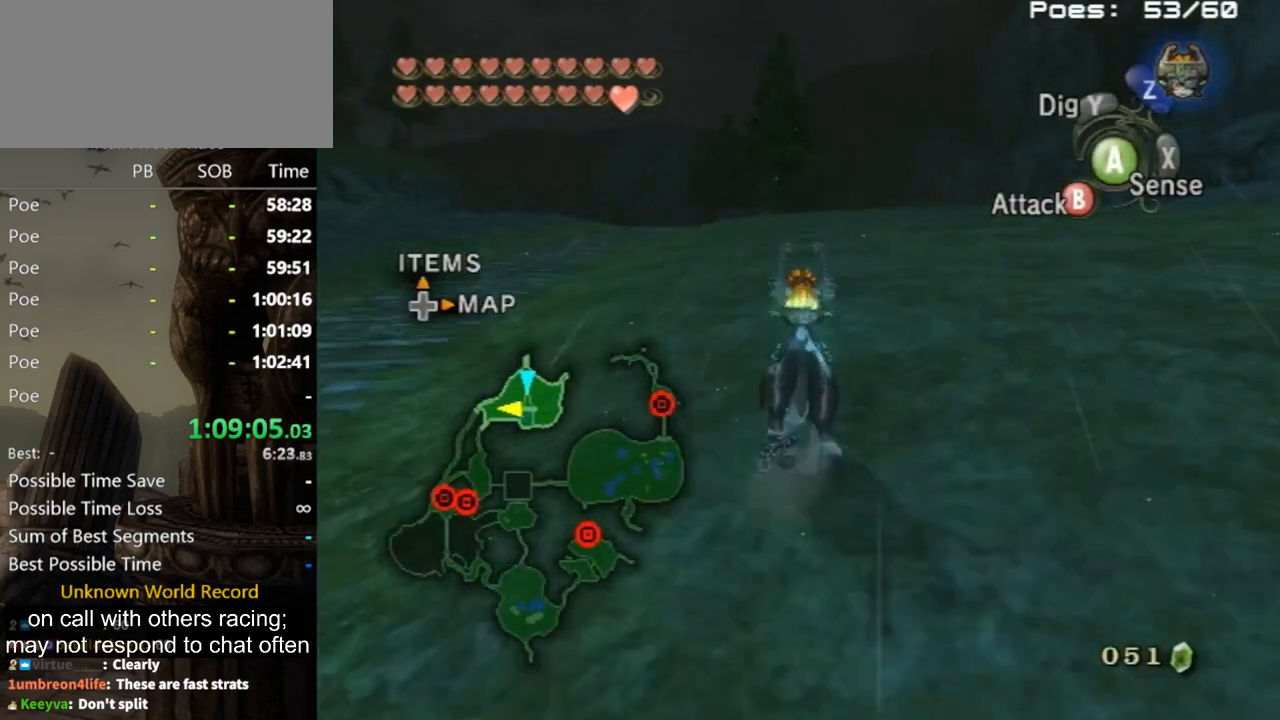
{"buttons": [], "left_stick": "up", "right_stick": "center", "events": []}
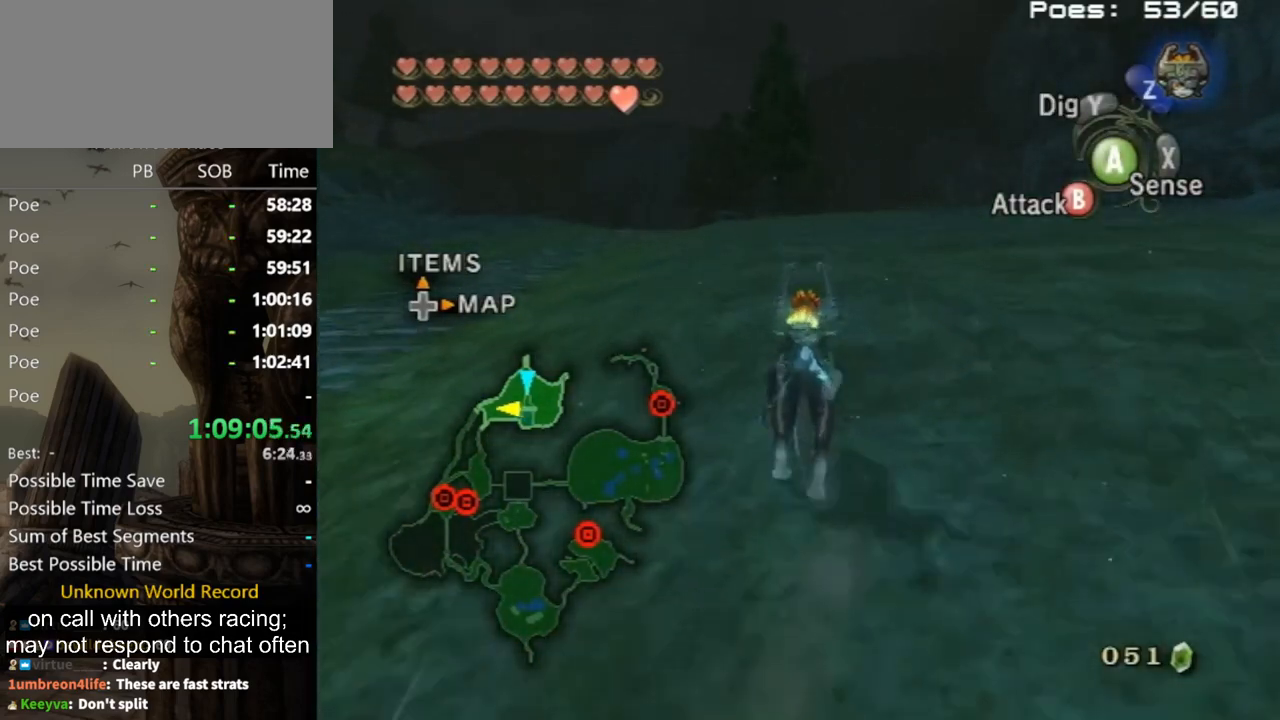
{"buttons": [], "left_stick": "up", "right_stick": "center", "events": [[67, "A", "down"], [167, "A", "up"], [267, "A", "down"], [367, "A", "up"], [433, "A", "down"], [467, "A", "up"]]}
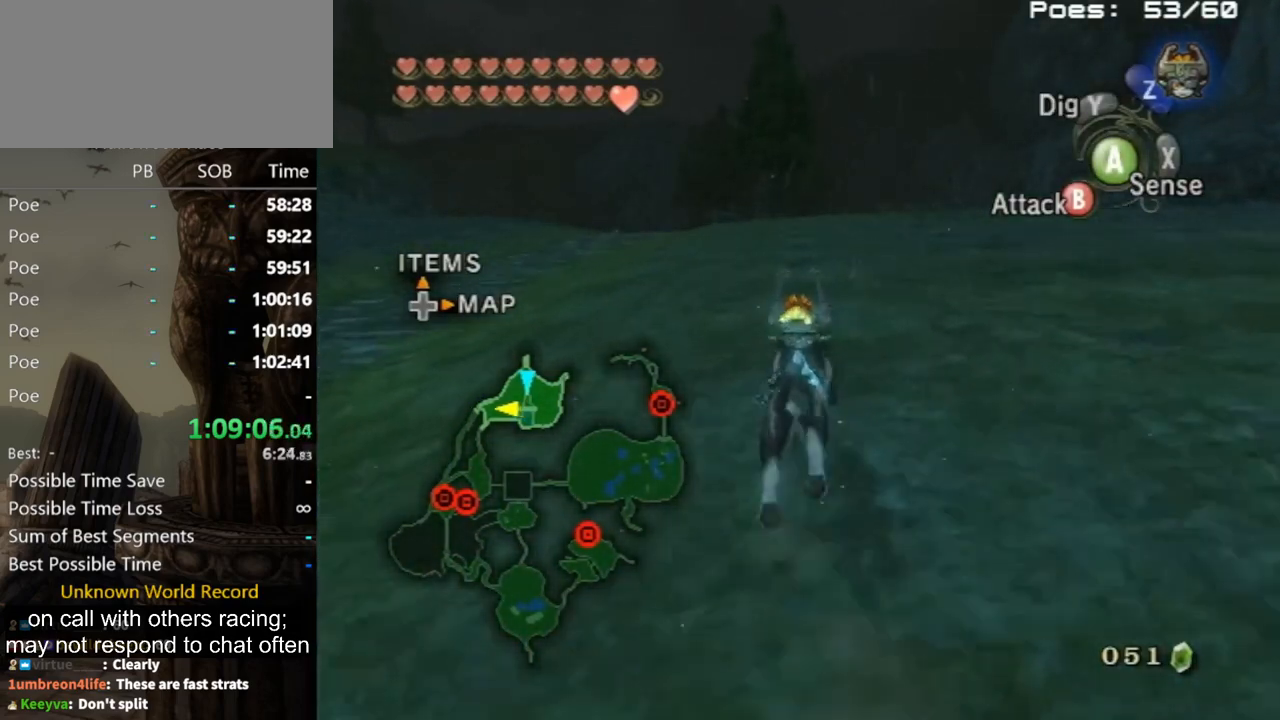
{"buttons": [], "left_stick": "up", "right_stick": "center", "events": [[100, "A", "down"], [200, "A", "up"], [267, "A", "down"], [333, "A", "up"], [400, "A", "down"], [433, "A", "up"]]}
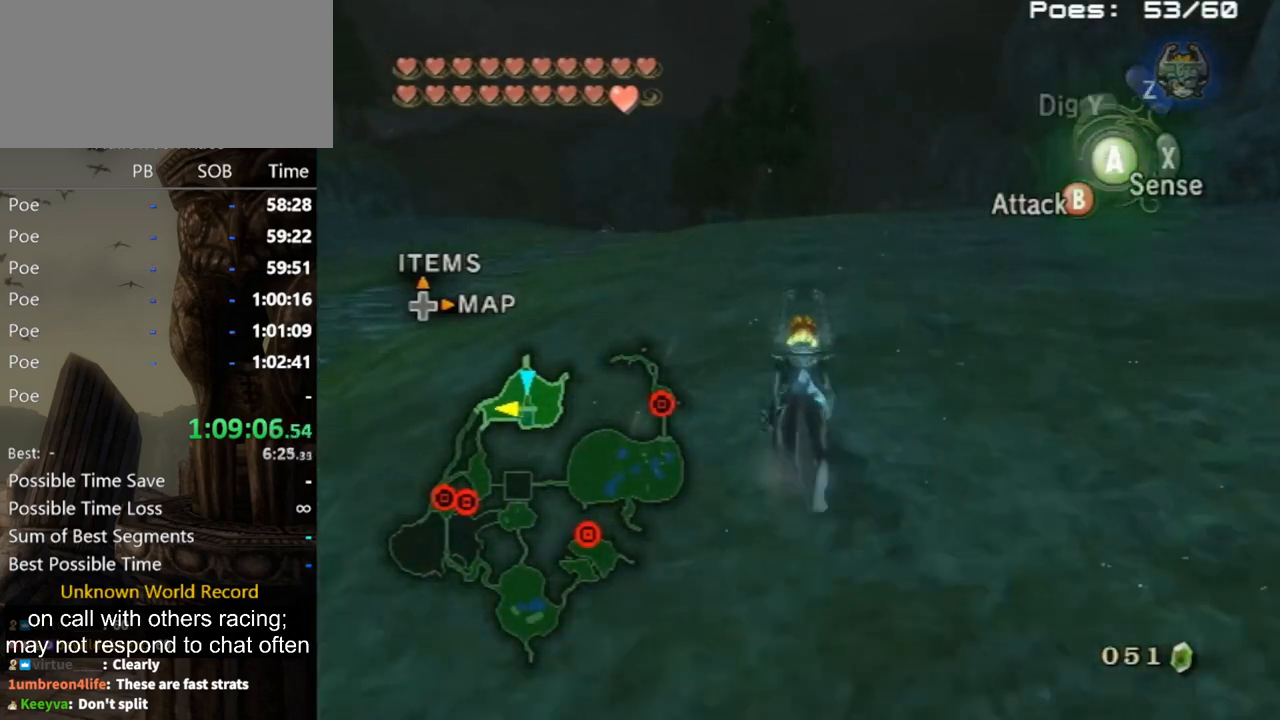
{"buttons": [], "left_stick": "up", "right_stick": "center", "events": [[67, "A", "down"], [167, "A", "up"], [233, "A", "down"], [300, "A", "up"], [367, "A", "down"], [467, "A", "up"]]}
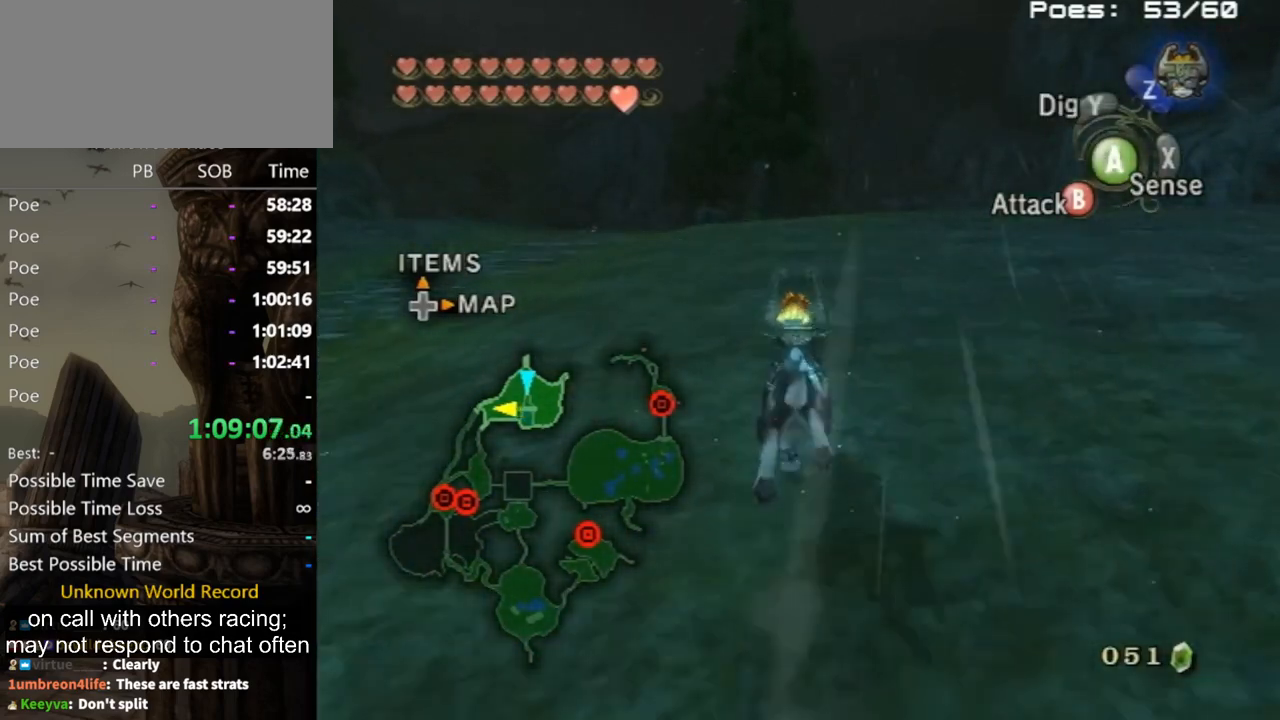
{"buttons": [], "left_stick": "up", "right_stick": "center", "events": [[33, "A", "down"], [133, "A", "up"]]}
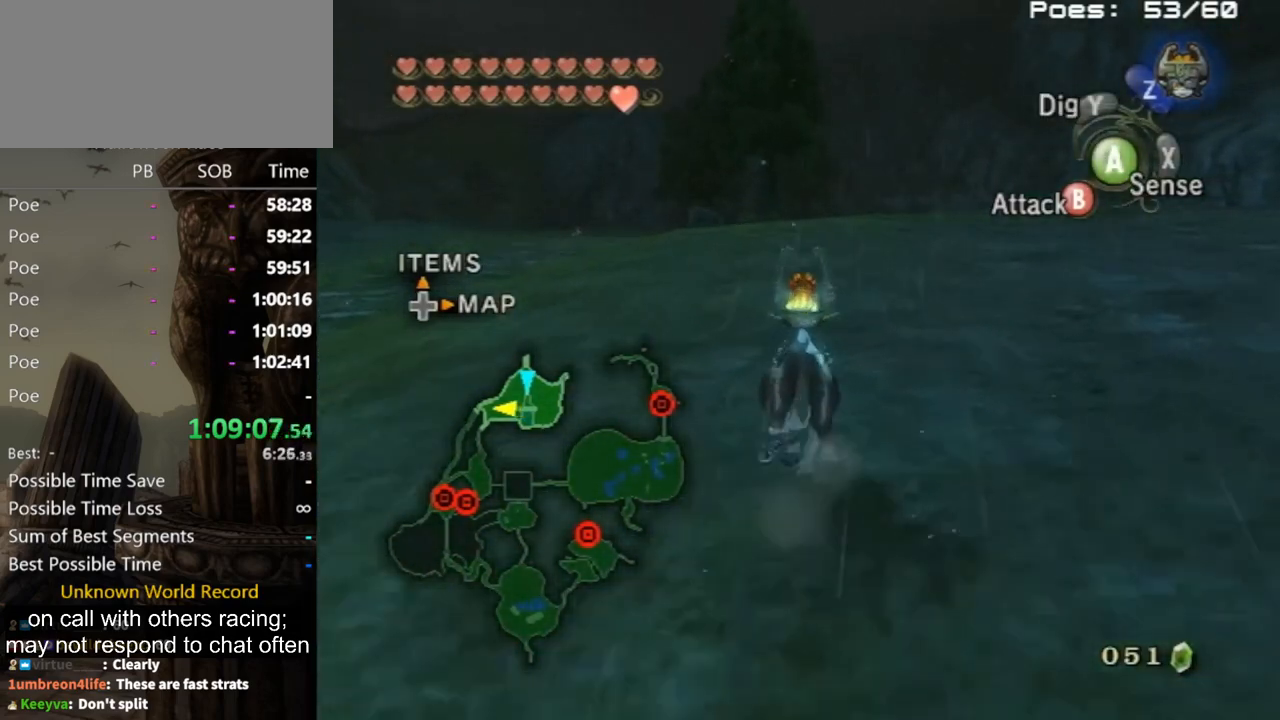
{"buttons": [], "left_stick": "up", "right_stick": "center", "events": [[33, "A", "down"], [133, "A", "up"], [233, "A", "down"], [333, "A", "up"], [400, "A", "down"], [500, "A", "up"]]}
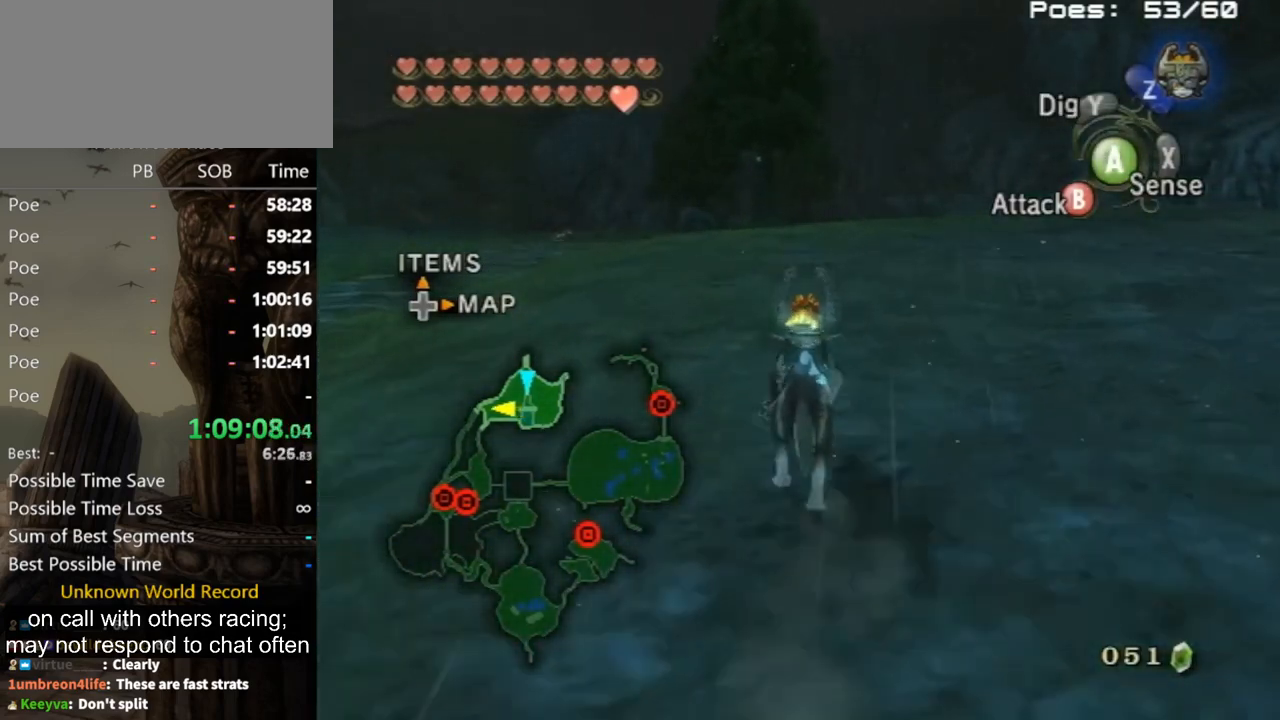
{"buttons": [], "left_stick": "up", "right_stick": "center", "events": [[67, "A", "down"], [200, "A", "up"], [267, "A", "down"], [367, "A", "up"], [400, "A", "down"], [467, "A", "up"]]}
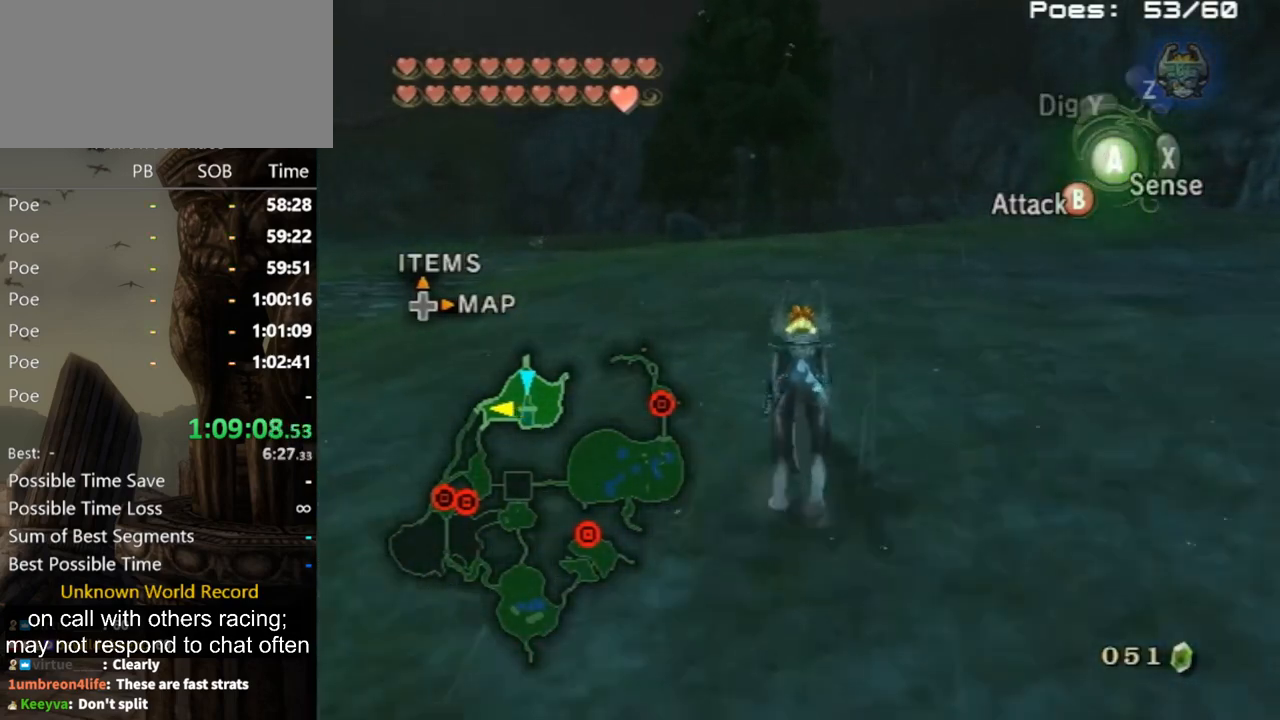
{"buttons": [], "left_stick": "up", "right_stick": "center", "events": [[67, "A", "down"], [167, "A", "up"], [233, "A", "down"], [267, "A", "up"]]}
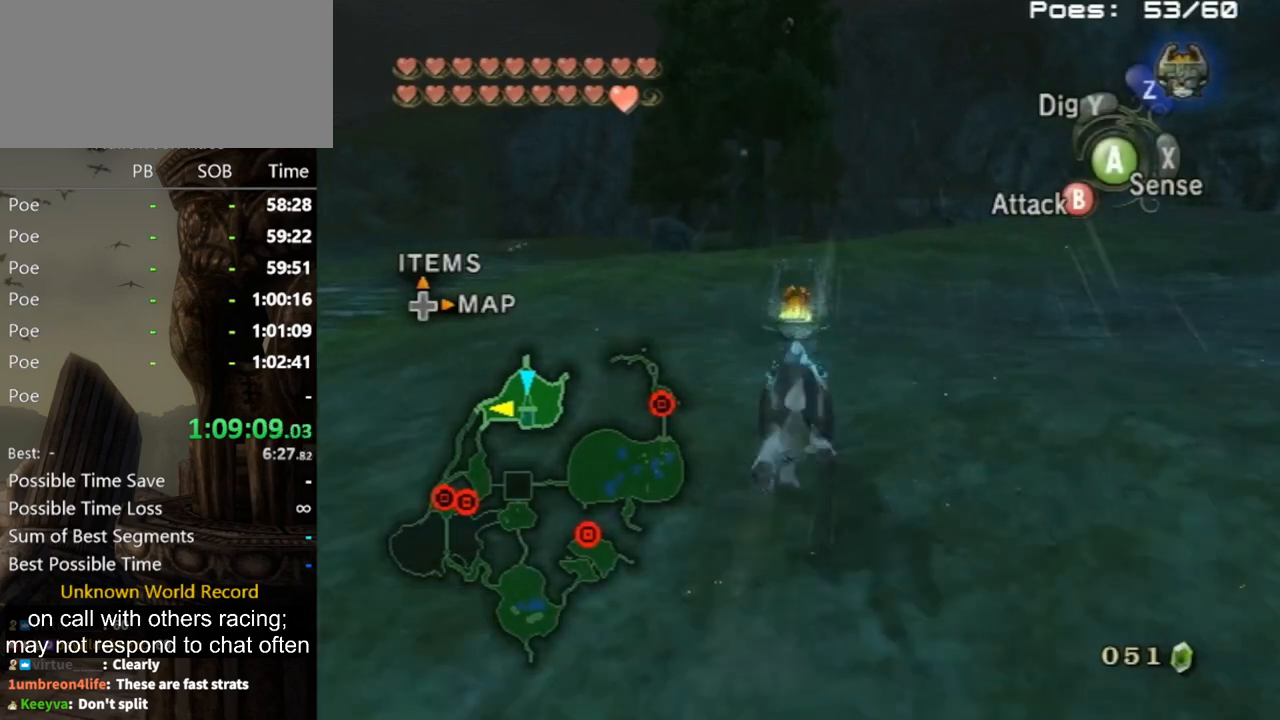
{"buttons": [], "left_stick": "up", "right_stick": "center", "events": []}
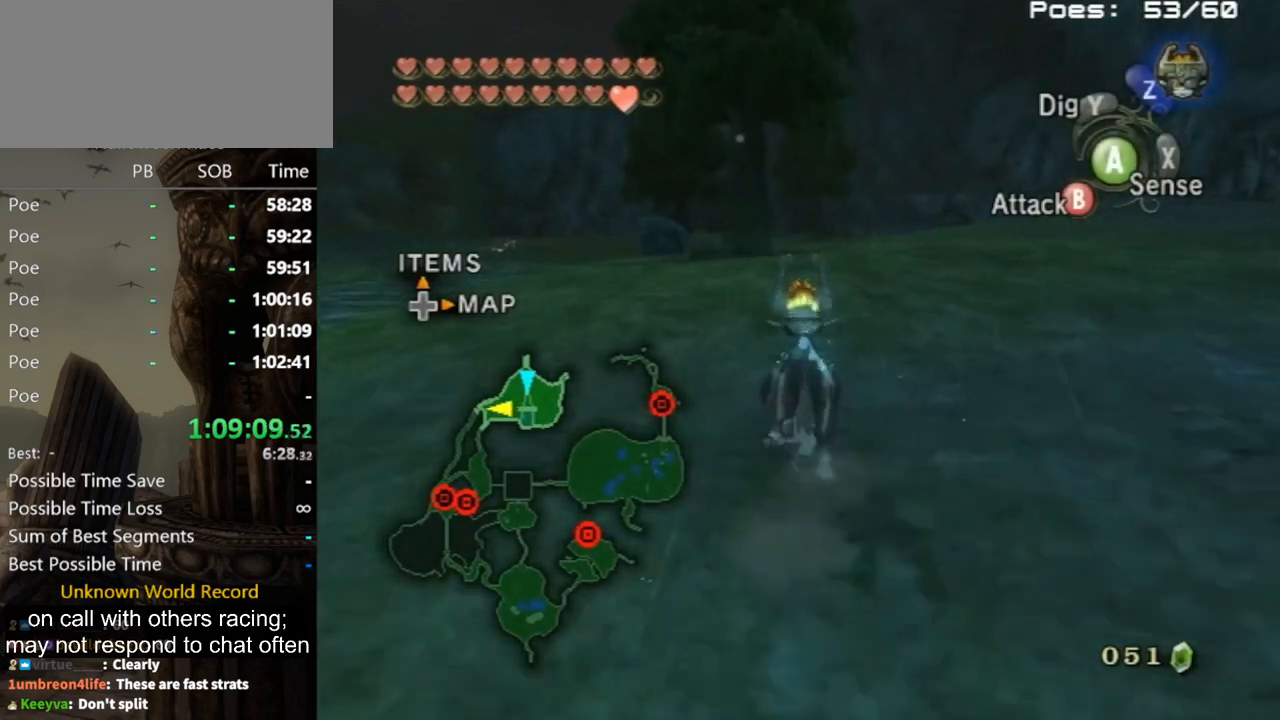
{"buttons": ["A"], "left_stick": "up", "right_stick": "center", "events": [[333, "A", "down"], [367, "A", "up"], [467, "A", "down"]]}
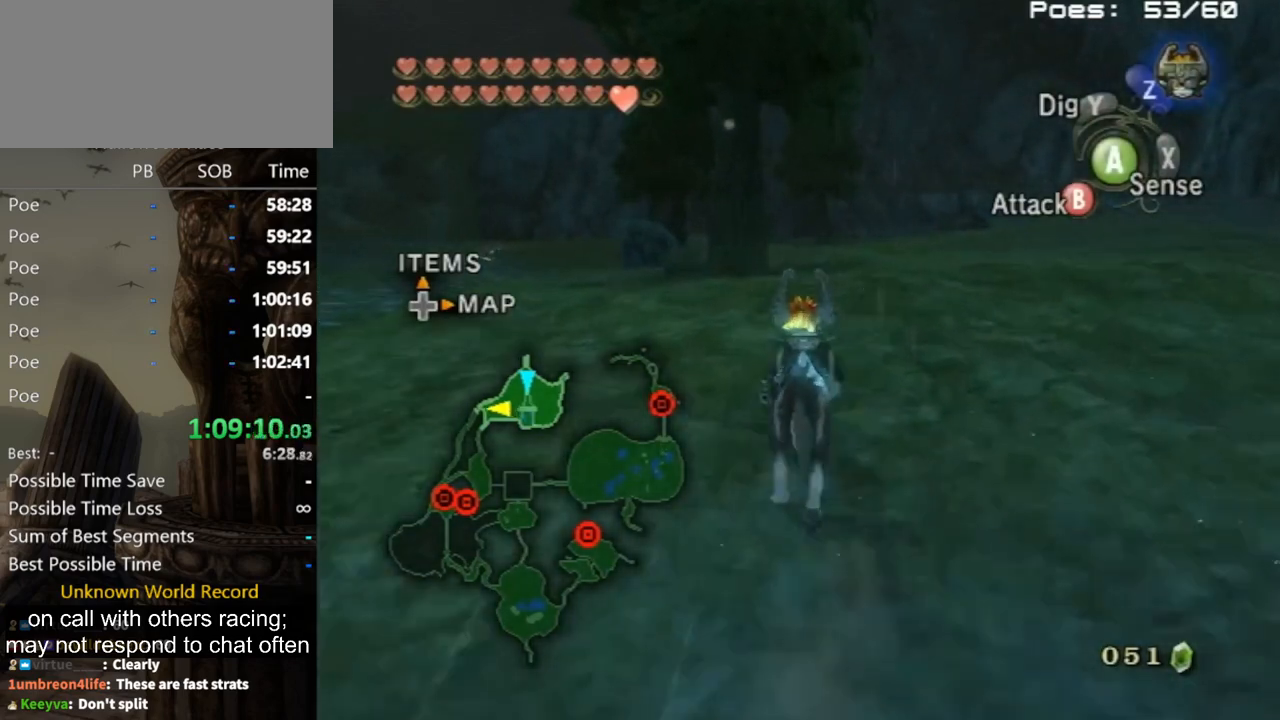
{"buttons": [], "left_stick": "up", "right_stick": "center", "events": [[33, "A", "up"], [133, "A", "down"], [200, "A", "up"], [300, "A", "down"], [333, "A", "up"], [400, "A", "down"], [467, "A", "up"]]}
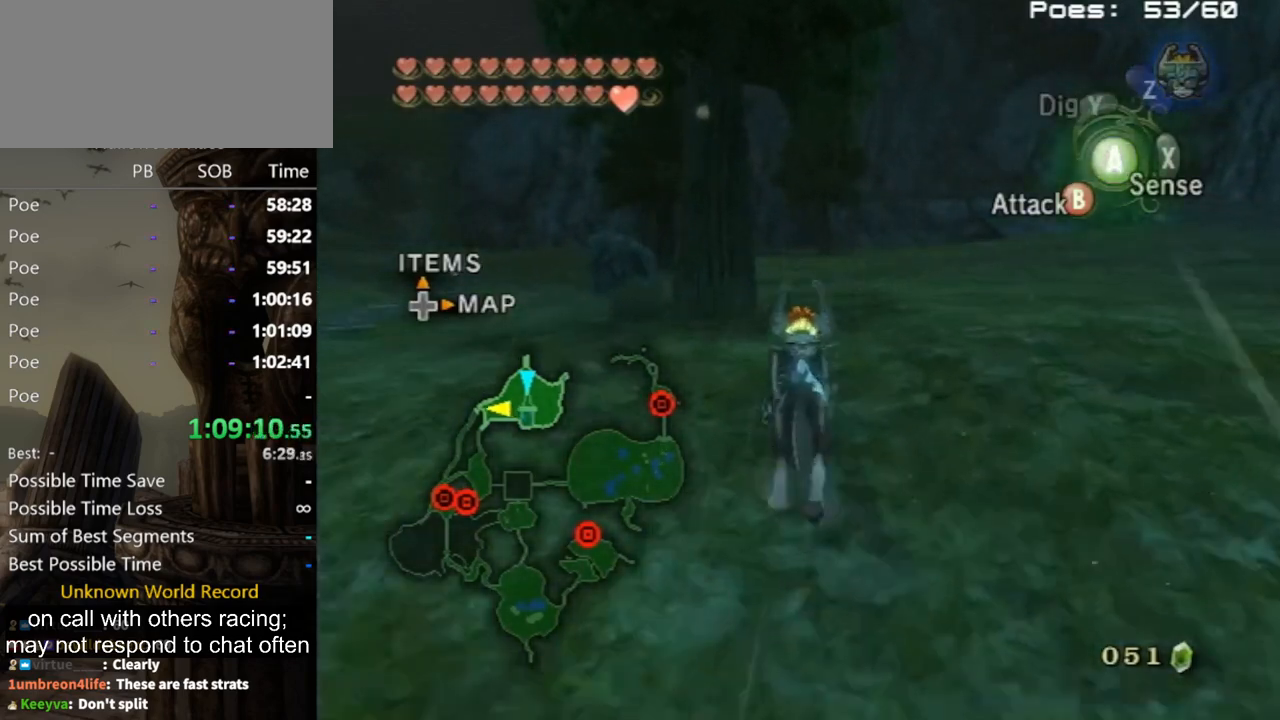
{"buttons": [], "left_stick": "up", "right_stick": "center", "events": [[67, "A", "down"], [133, "A", "up"], [233, "A", "down"], [267, "A", "up"]]}
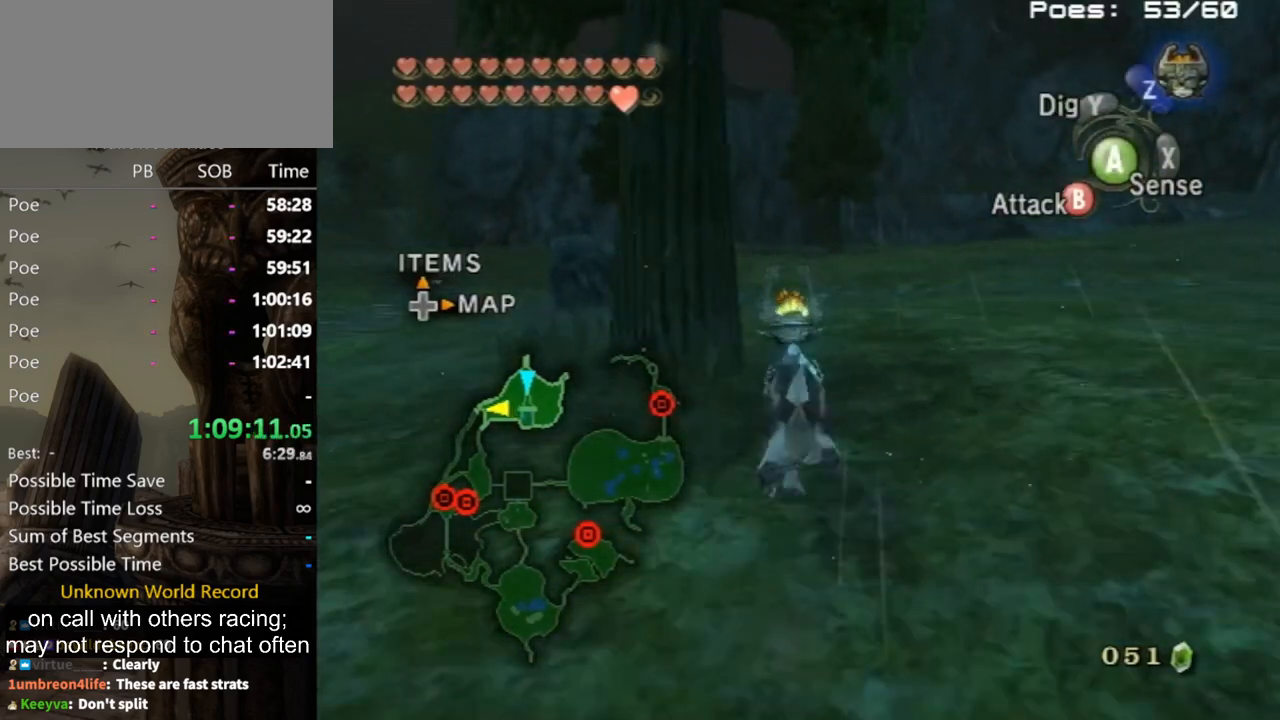
{"buttons": [], "left_stick": "up", "right_stick": "center", "events": []}
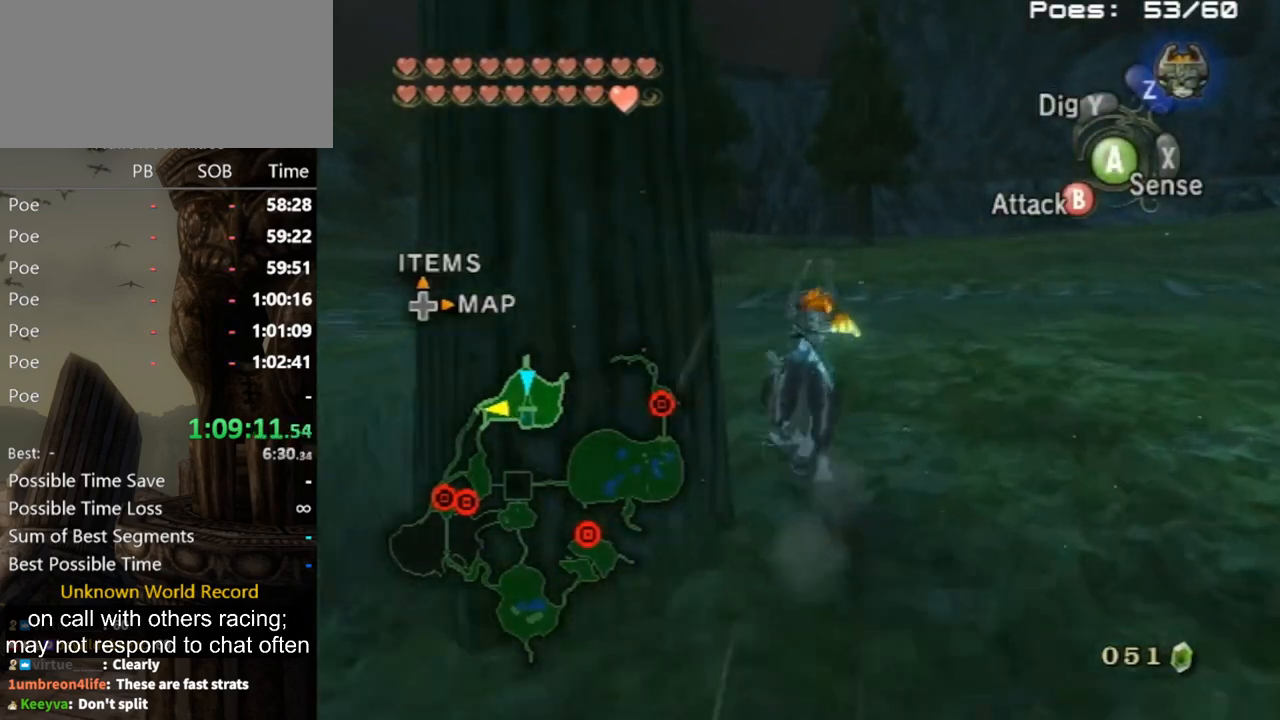
{"buttons": ["A"], "left_stick": "up", "right_stick": "center", "events": [[133, "A", "down"], [233, "A", "up"], [333, "A", "down"], [367, "A", "up"], [467, "A", "down"]]}
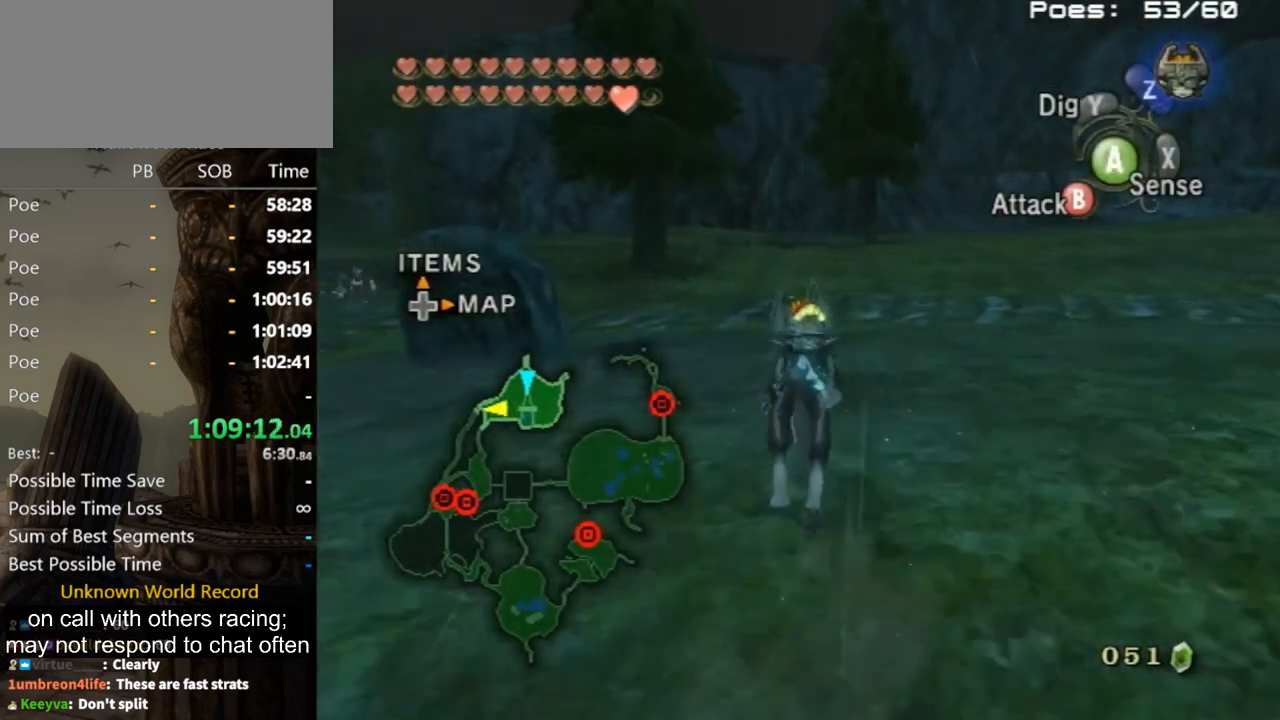
{"buttons": [], "left_stick": "up", "right_stick": "center", "events": [[33, "A", "up"], [133, "A", "down"], [200, "A", "up"], [300, "A", "down"], [333, "A", "up"], [433, "A", "down"], [500, "A", "up"]]}
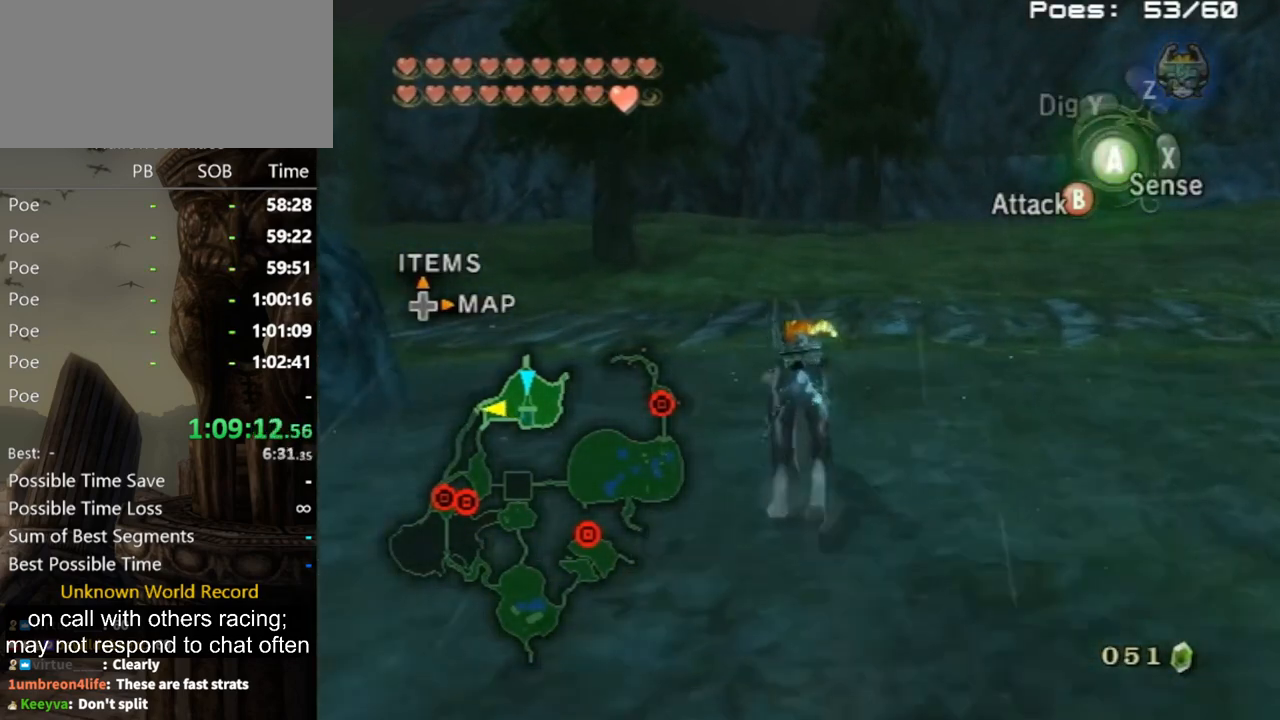
{"buttons": [], "left_stick": "up", "right_stick": "center", "events": [[67, "A", "down"], [133, "A", "up"], [233, "A", "down"], [267, "A", "up"]]}
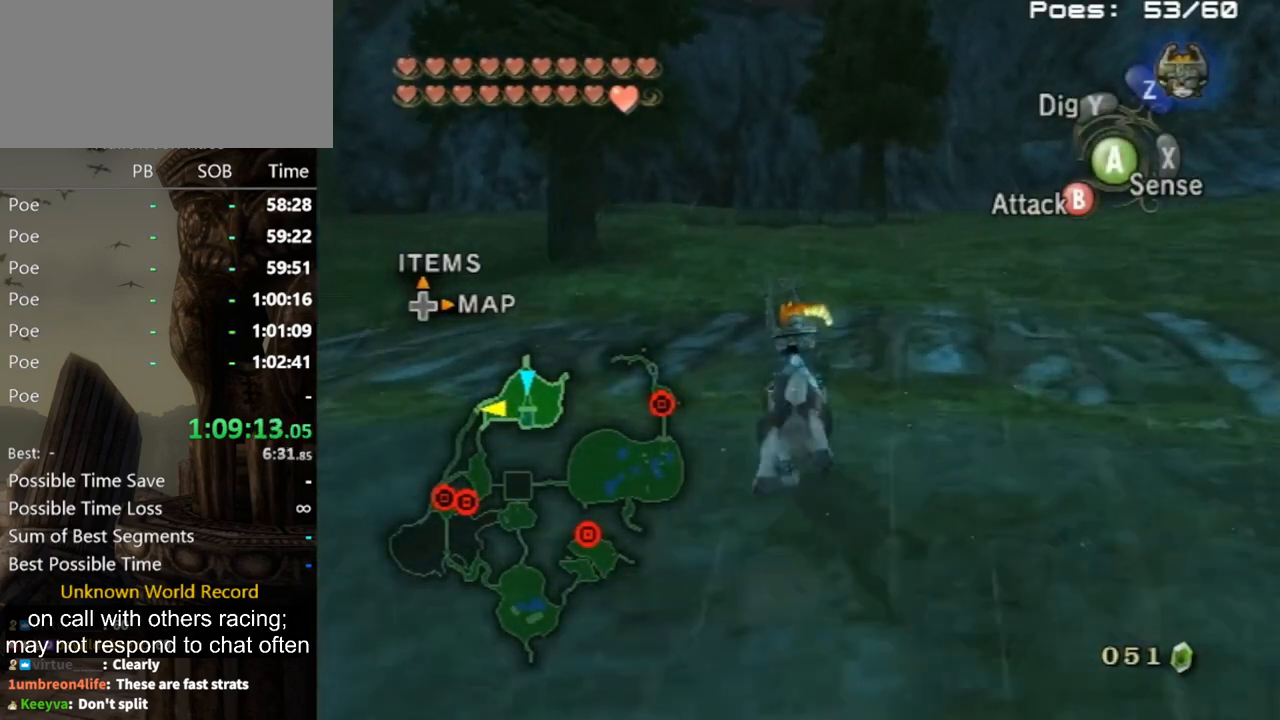
{"buttons": [], "left_stick": "up", "right_stick": "down", "events": [[467, "right_stick", "down"]]}
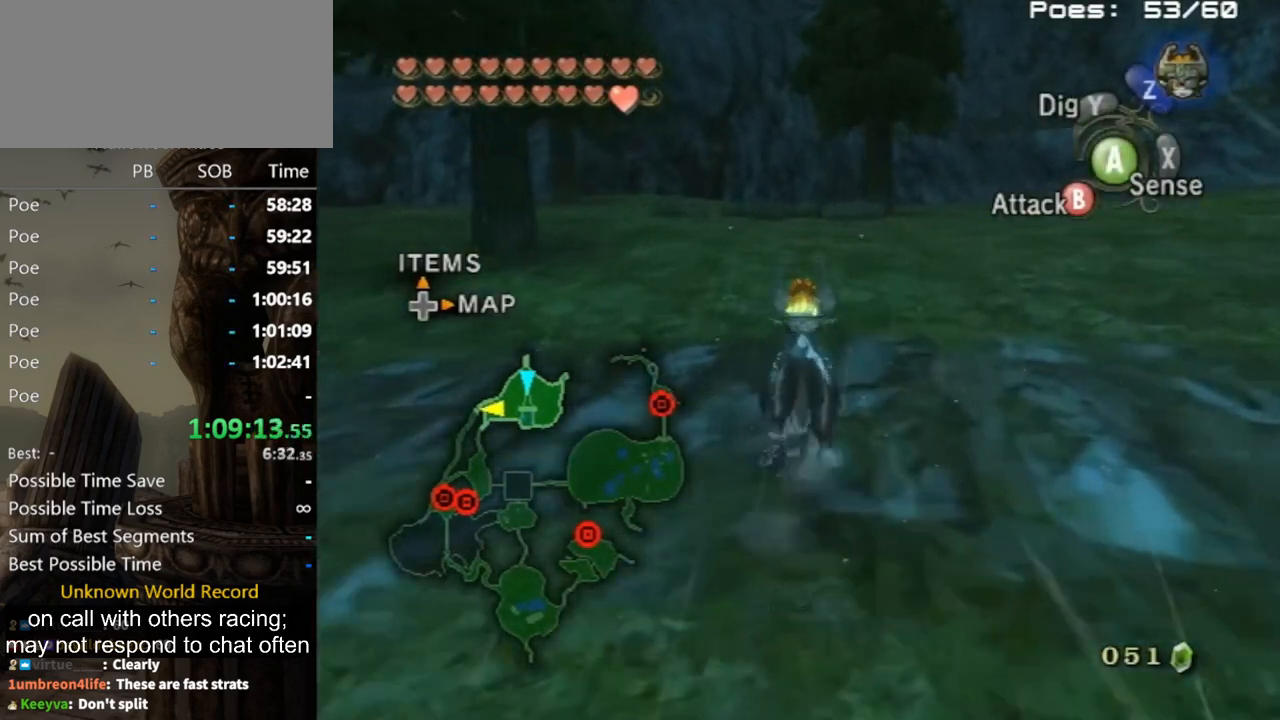
{"buttons": [], "left_stick": "up", "right_stick": "center", "events": [[233, "right_stick", "center"]]}
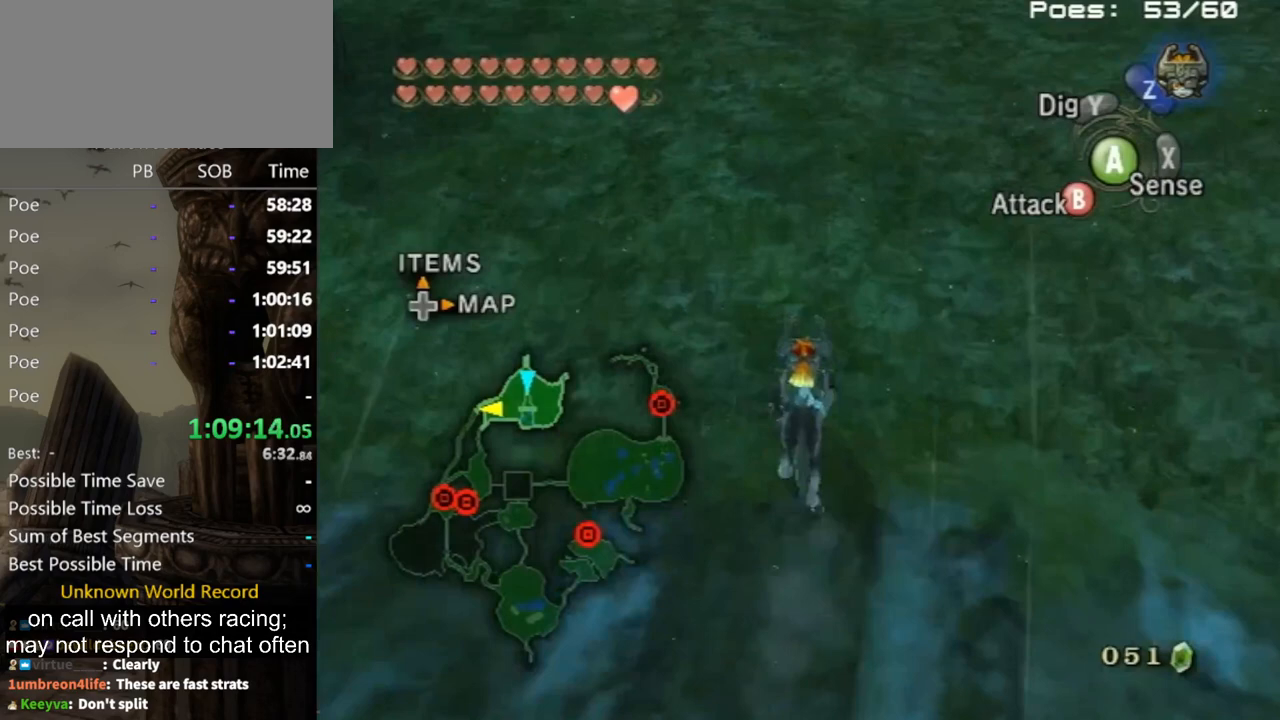
{"buttons": ["A"], "left_stick": "up", "right_stick": "center", "events": [[33, "A", "down"], [133, "A", "up"], [200, "A", "down"], [300, "A", "up"], [367, "A", "down"], [400, "A", "up"], [500, "A", "down"]]}
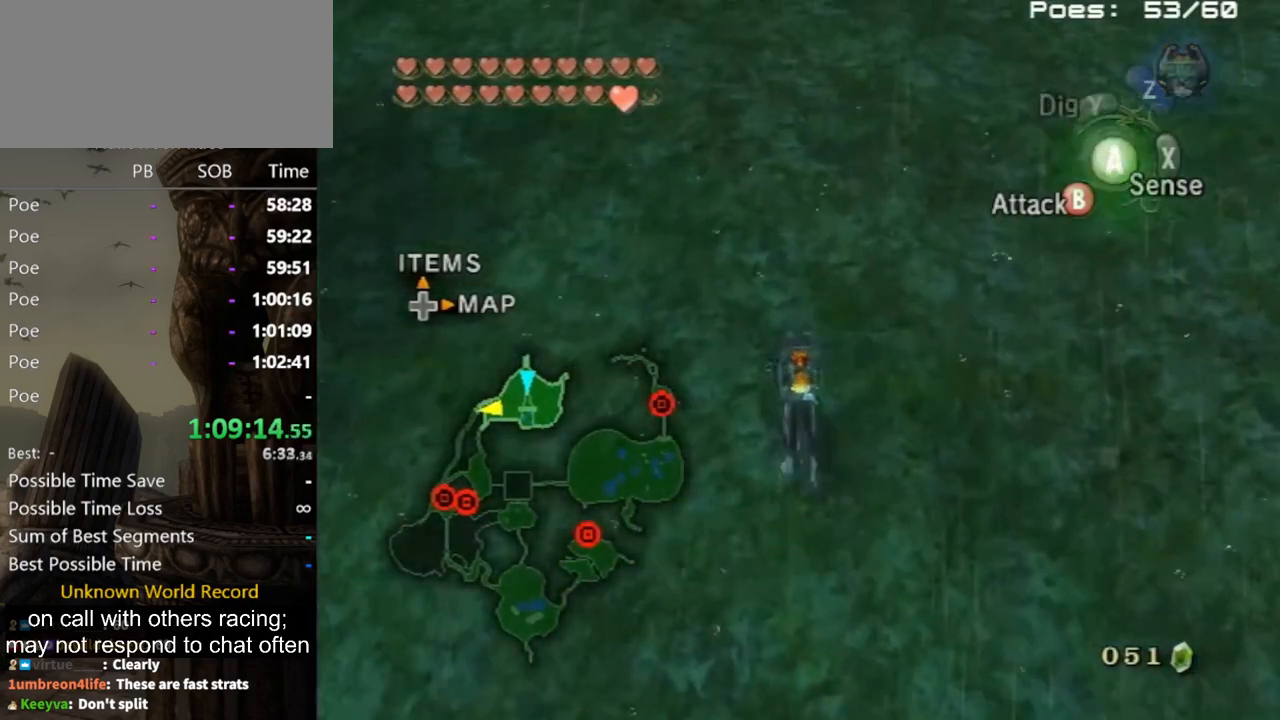
{"buttons": [], "left_stick": "up", "right_stick": "center", "events": [[33, "A", "up"], [133, "A", "down"], [200, "A", "up"], [400, "right_stick", "up"], [500, "right_stick", "center"]]}
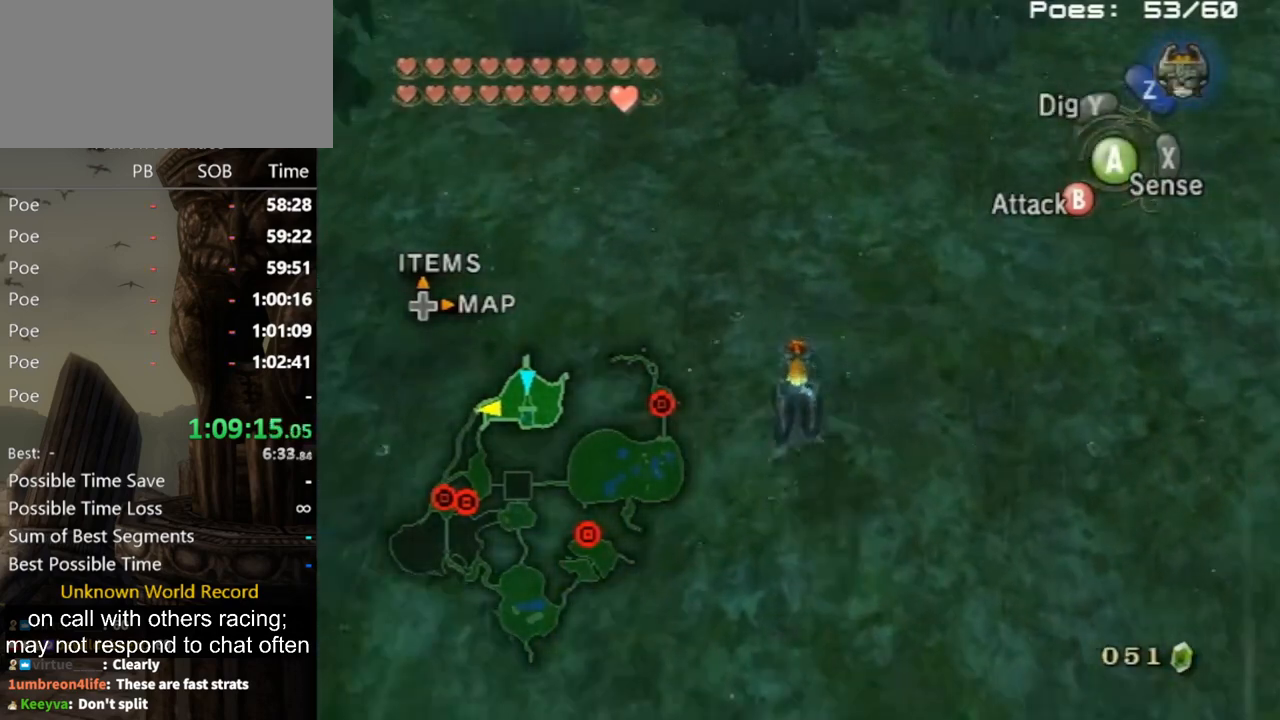
{"buttons": [], "left_stick": "up", "right_stick": "center", "events": [[267, "A", "down"], [333, "A", "up"], [400, "A", "down"], [500, "A", "up"]]}
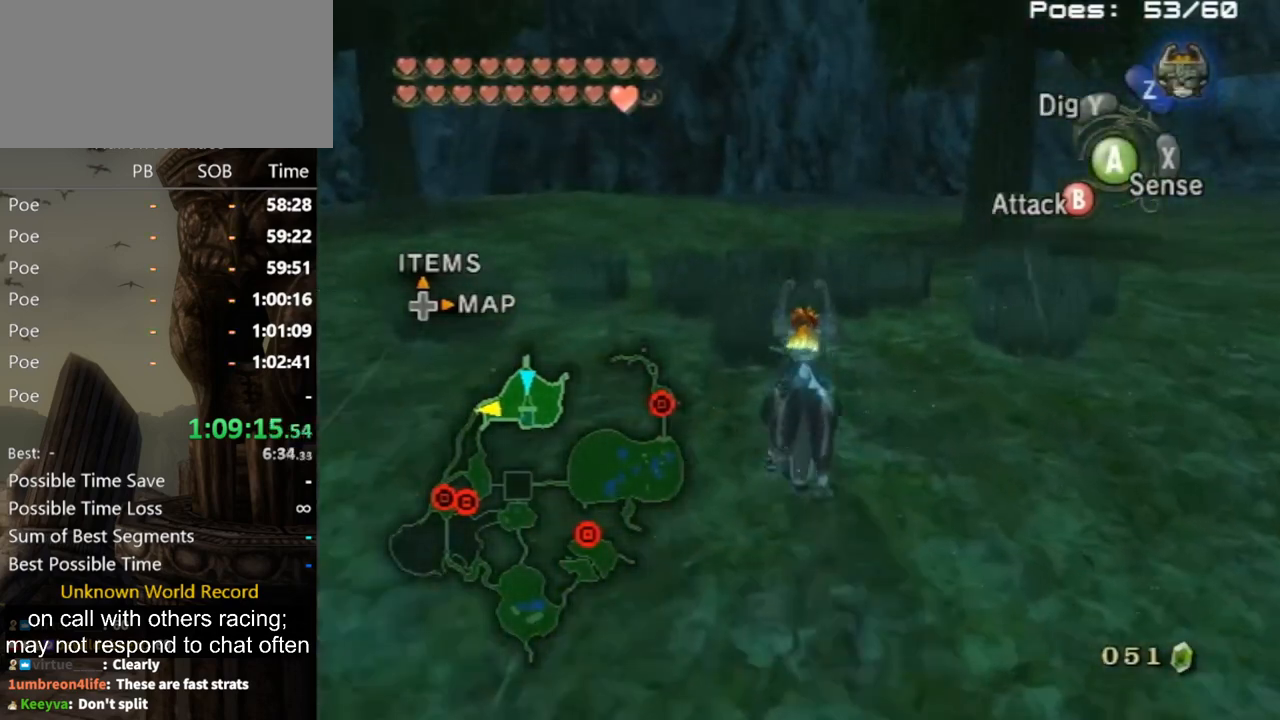
{"buttons": [], "left_stick": "up", "right_stick": "center", "events": [[67, "A", "down"], [133, "A", "up"]]}
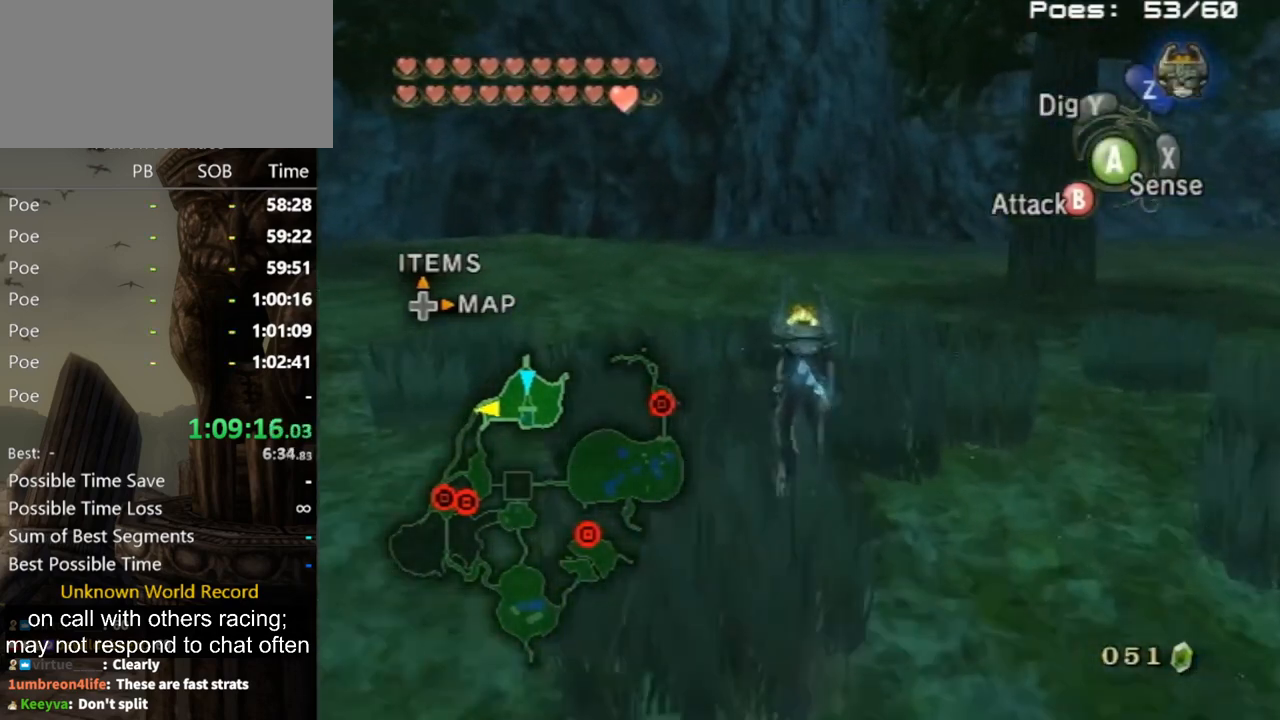
{"buttons": [], "left_stick": "center", "right_stick": "center", "events": [[167, "Y", "down"], [267, "Y", "up"], [267, "left_stick", "center"]]}